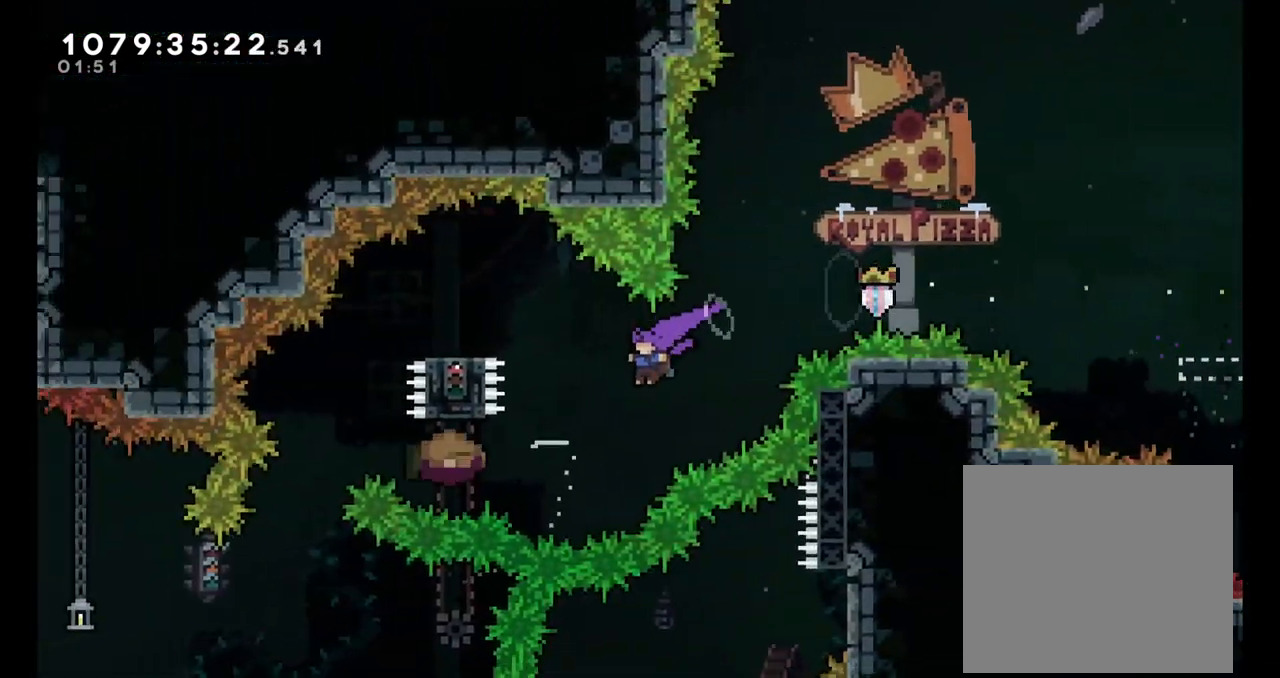
Gameplay with a controller (Nintendo layout); each line is a JSON object with the inputs held at the frame after it. "events" lists button and stick changes between this image and that frame as [ms after this image, input, new state], when the widget could be followed in between. Not read: L1 L3 R1 R3.
{"buttons": [], "left_stick": "center", "right_stick": "center", "events": [[33, "left_stick", "up-left"], [83, "Y", "down"], [267, "Y", "up"], [300, "B", "up"], [417, "left_stick", "center"]]}
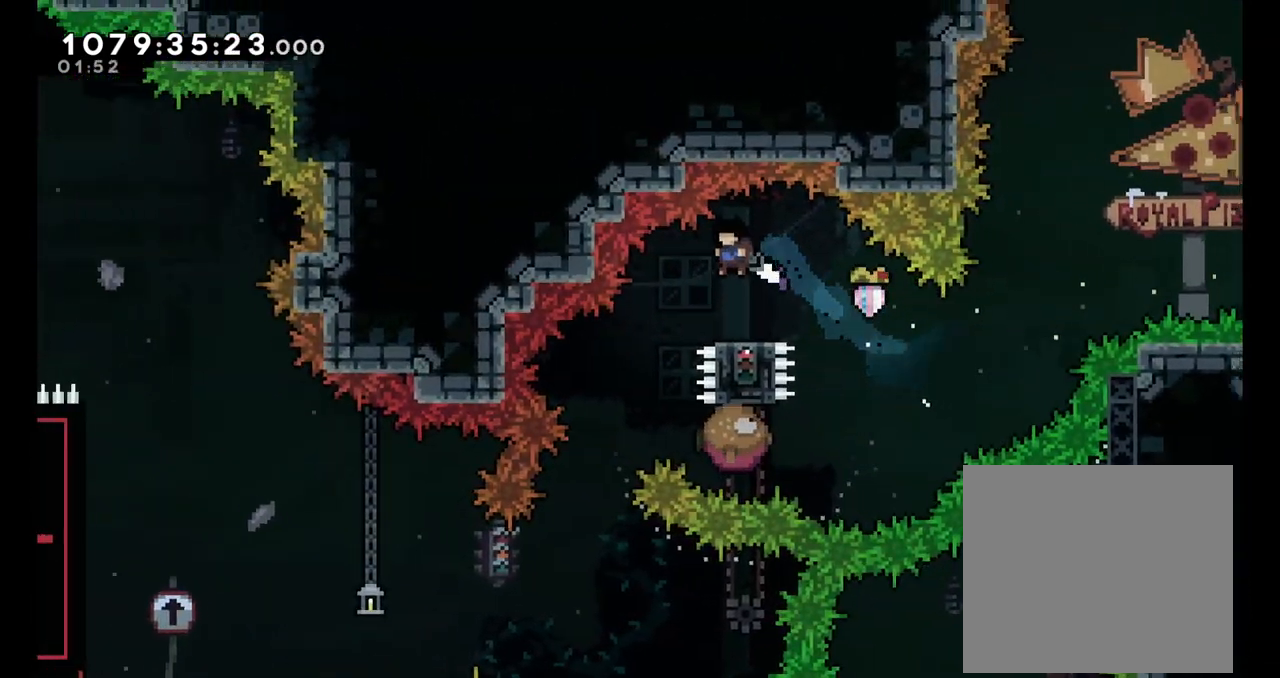
{"buttons": [], "left_stick": "center", "right_stick": "center", "events": [[33, "HOME", "down"], [50, "HOME", "up"], [100, "Y", "down"], [150, "Y", "up"], [167, "X", "down"], [283, "X", "up"]]}
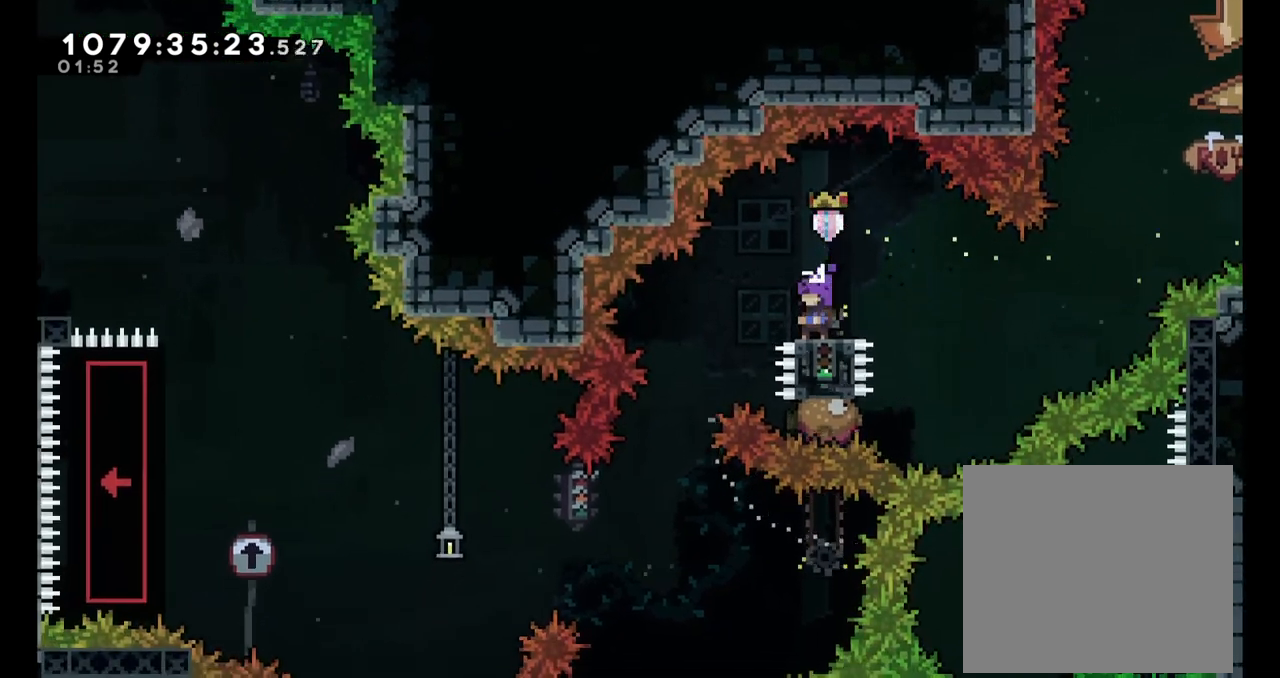
{"buttons": ["B"], "left_stick": "center", "right_stick": "center", "events": [[117, "B", "down"], [167, "left_stick", "left"], [483, "left_stick", "center"]]}
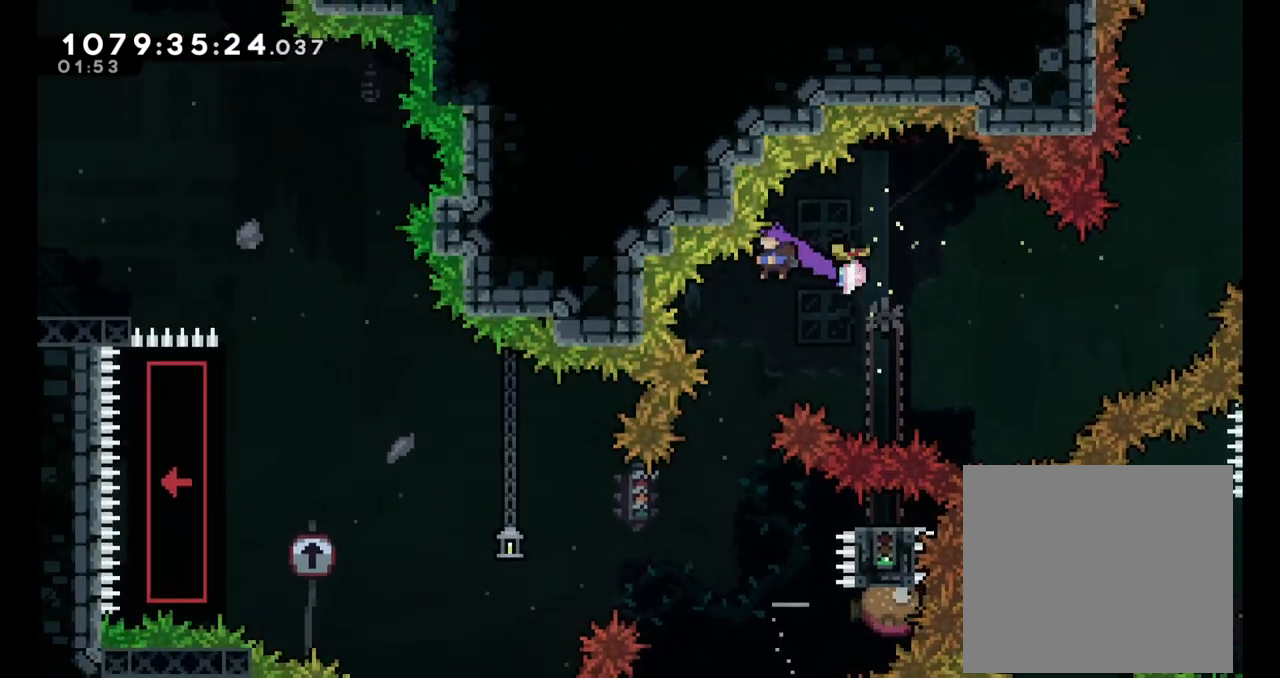
{"buttons": ["B"], "left_stick": "right", "right_stick": "center", "events": [[150, "left_stick", "left"], [250, "left_stick", "center"], [450, "left_stick", "right"]]}
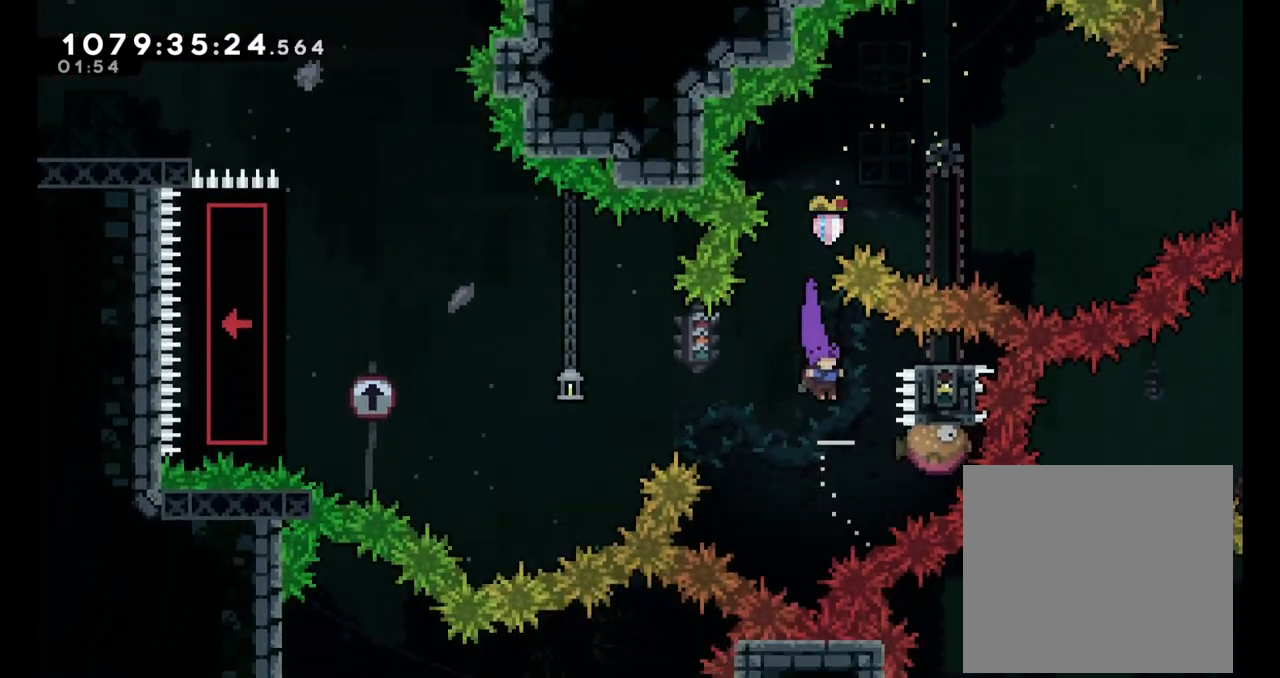
{"buttons": ["B", "L2"], "left_stick": "up-left", "right_stick": "center", "events": [[50, "L2", "down"], [133, "left_stick", "left"], [500, "left_stick", "up-left"]]}
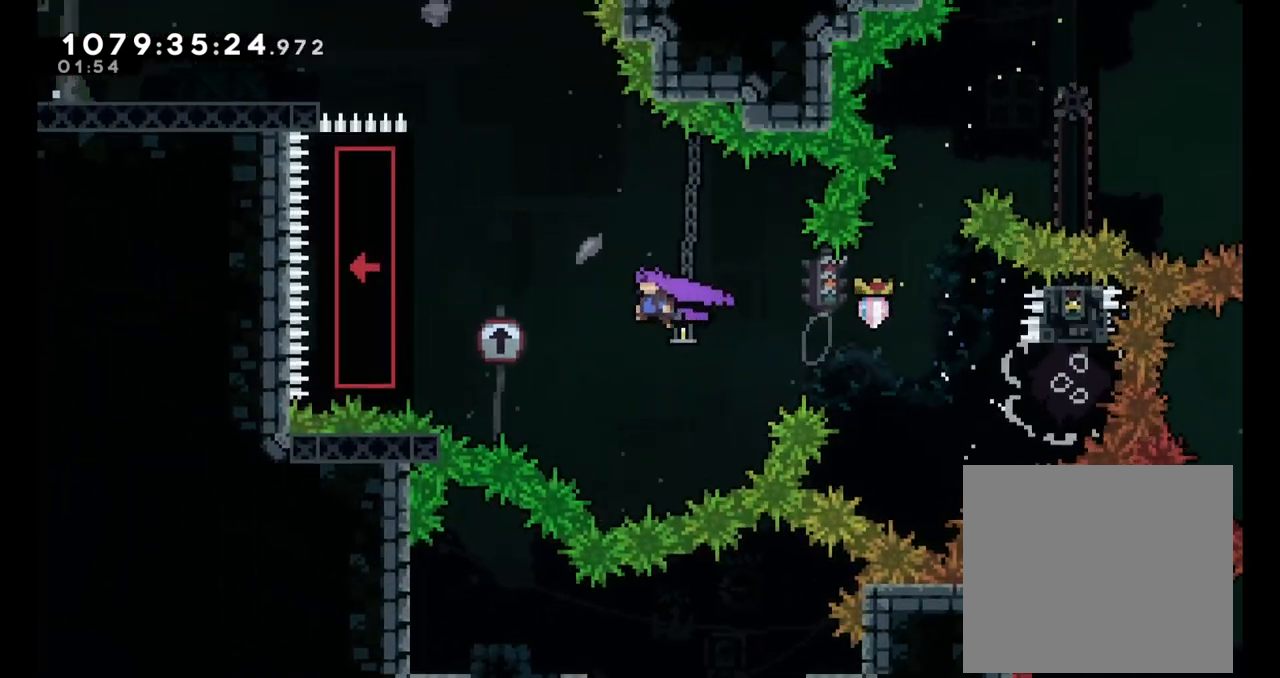
{"buttons": ["L2"], "left_stick": "up-left", "right_stick": "center", "events": [[117, "Y", "down"], [333, "B", "up"], [350, "Y", "up"]]}
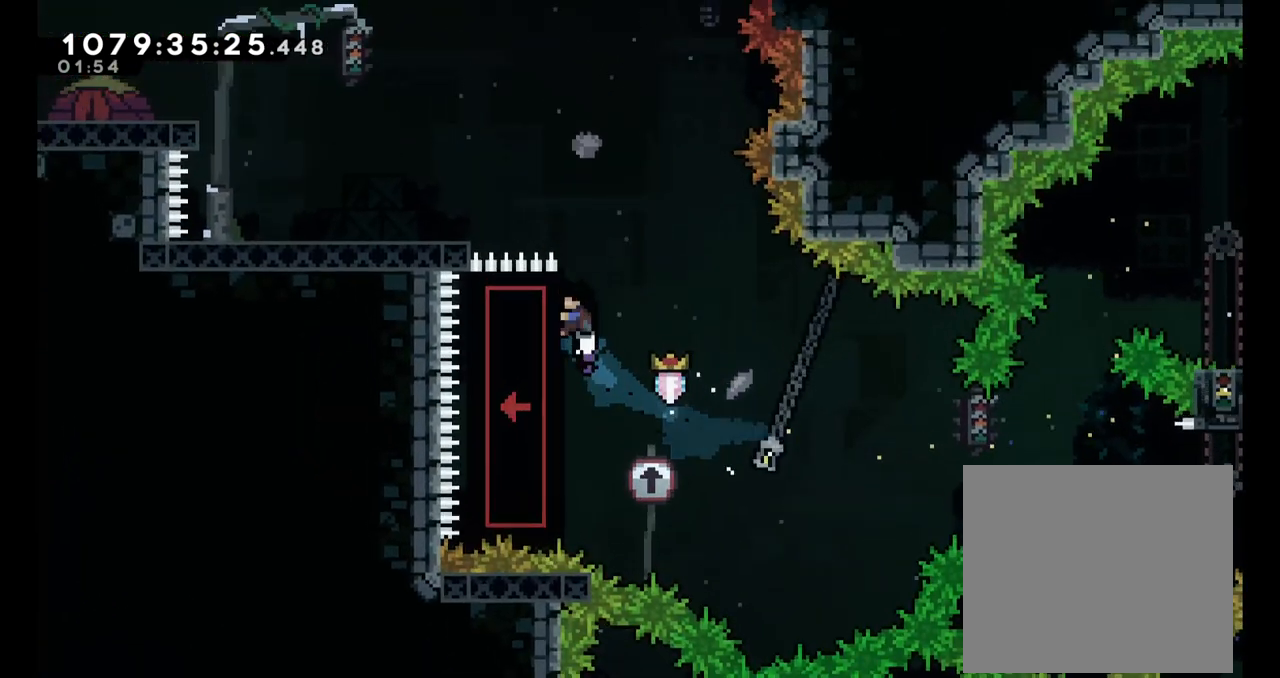
{"buttons": ["B", "L2"], "left_stick": "up-left", "right_stick": "center", "events": [[50, "left_stick", "up"], [383, "left_stick", "up-left"], [467, "B", "down"]]}
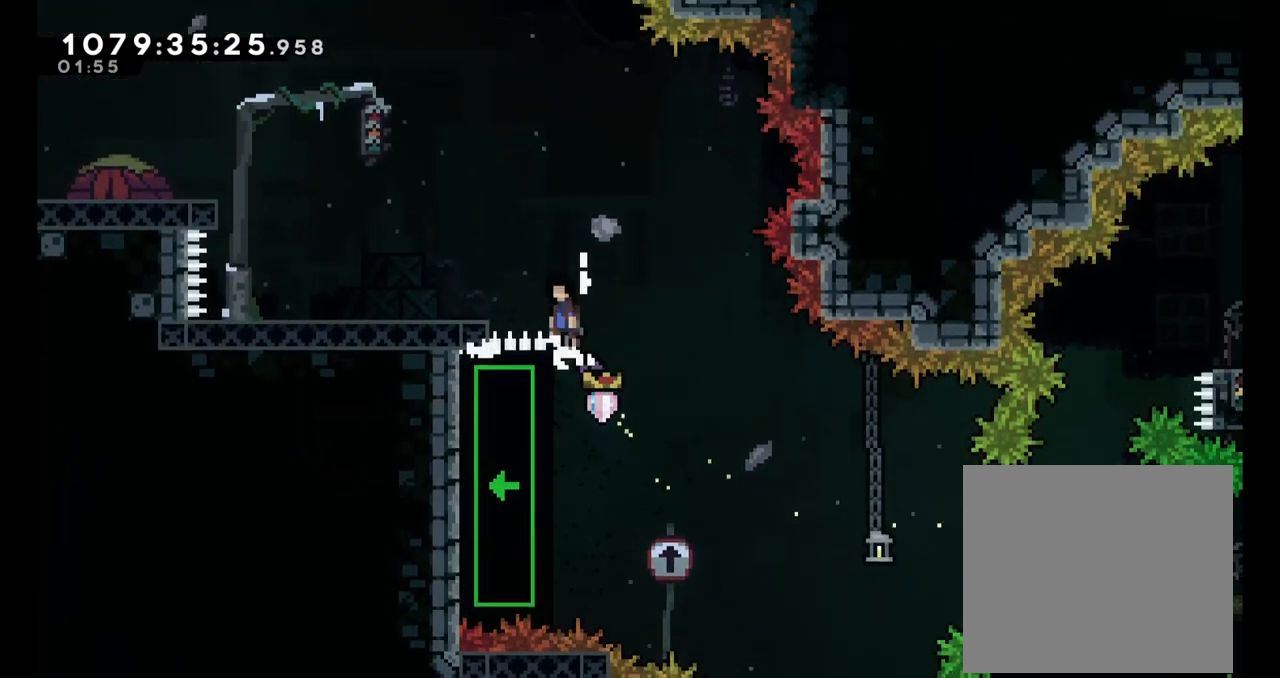
{"buttons": ["L2"], "left_stick": "up-left", "right_stick": "center", "events": [[250, "B", "up"]]}
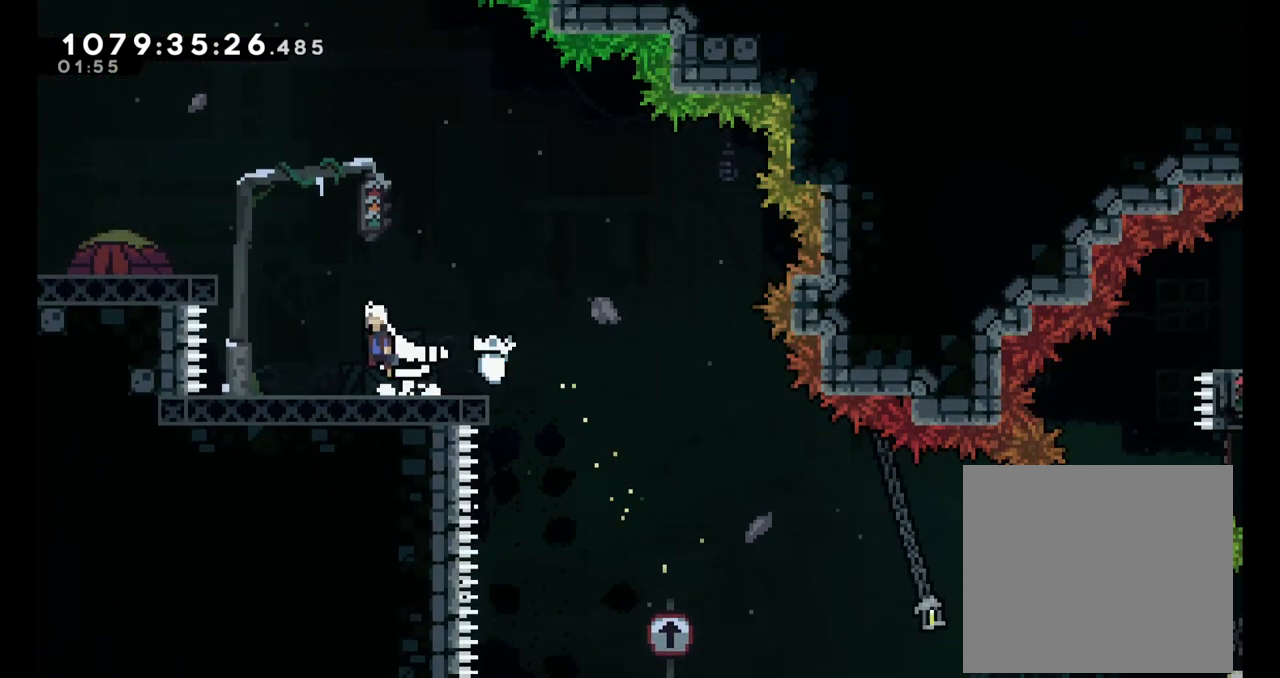
{"buttons": ["L2"], "left_stick": "left", "right_stick": "center", "events": [[33, "B", "down"], [233, "Y", "down"], [400, "B", "up"], [417, "Y", "up"], [450, "left_stick", "left"]]}
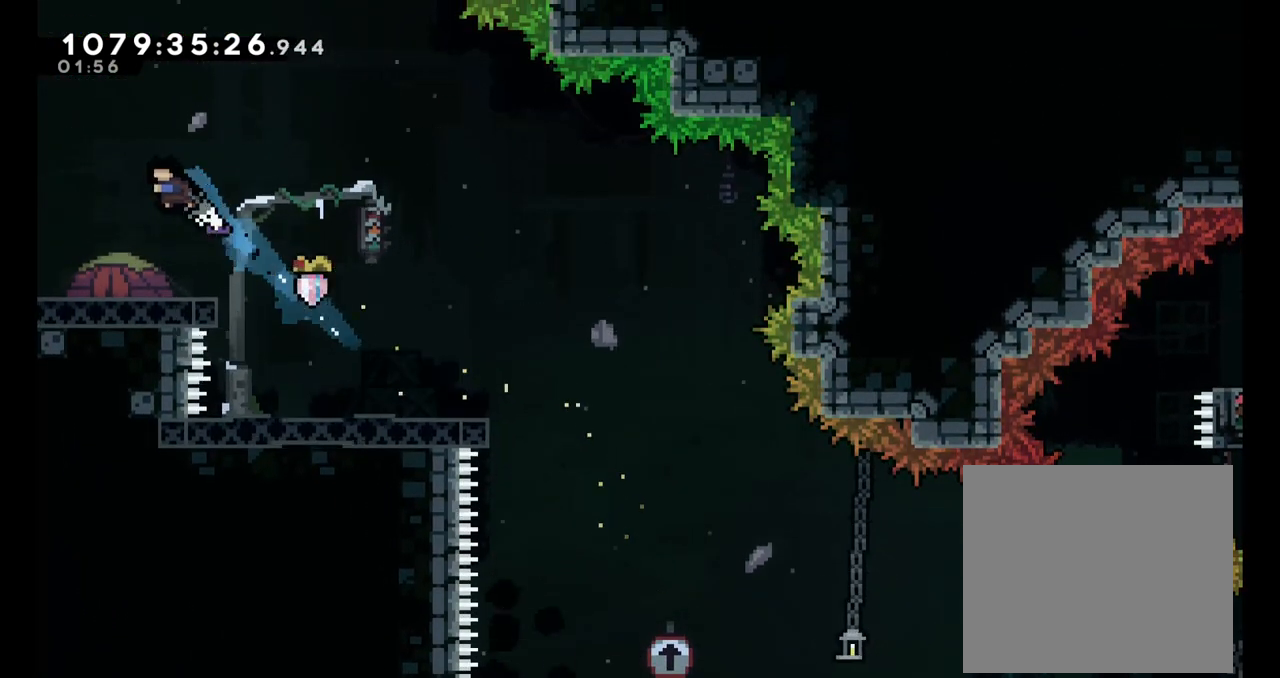
{"buttons": [], "left_stick": "left", "right_stick": "center", "events": [[33, "L2", "up"]]}
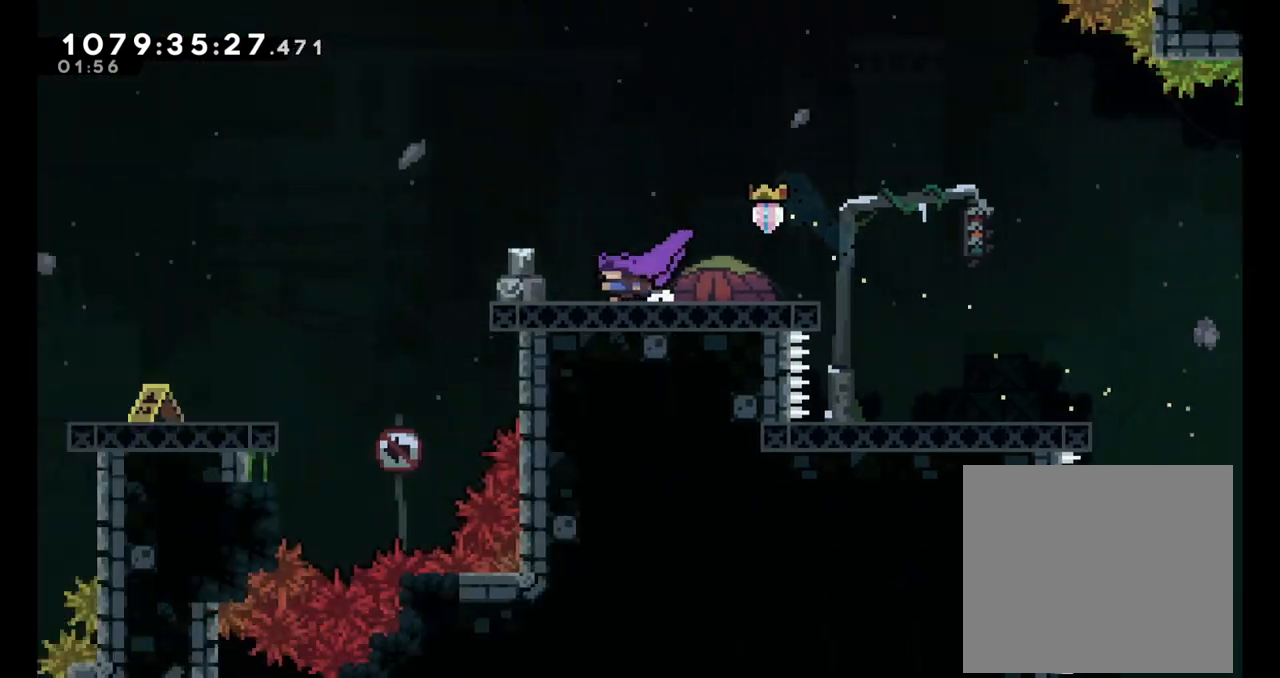
{"buttons": [], "left_stick": "center", "right_stick": "center", "events": [[183, "left_stick", "center"]]}
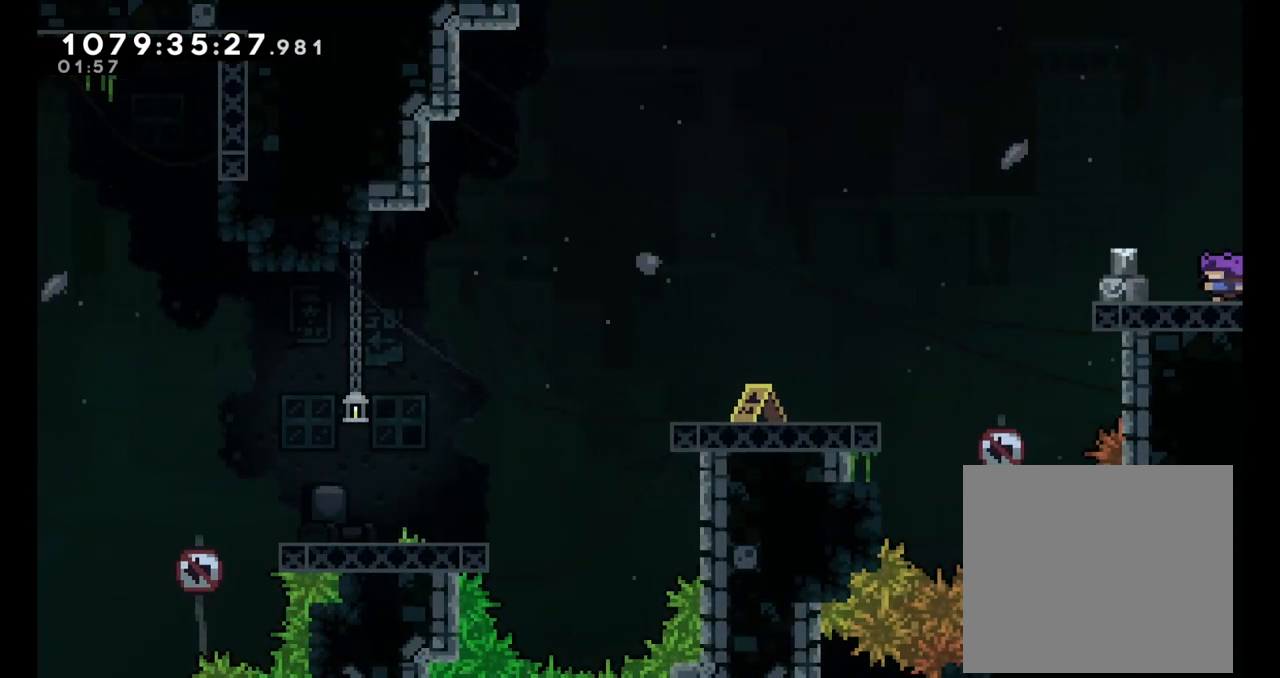
{"buttons": [], "left_stick": "center", "right_stick": "center", "events": []}
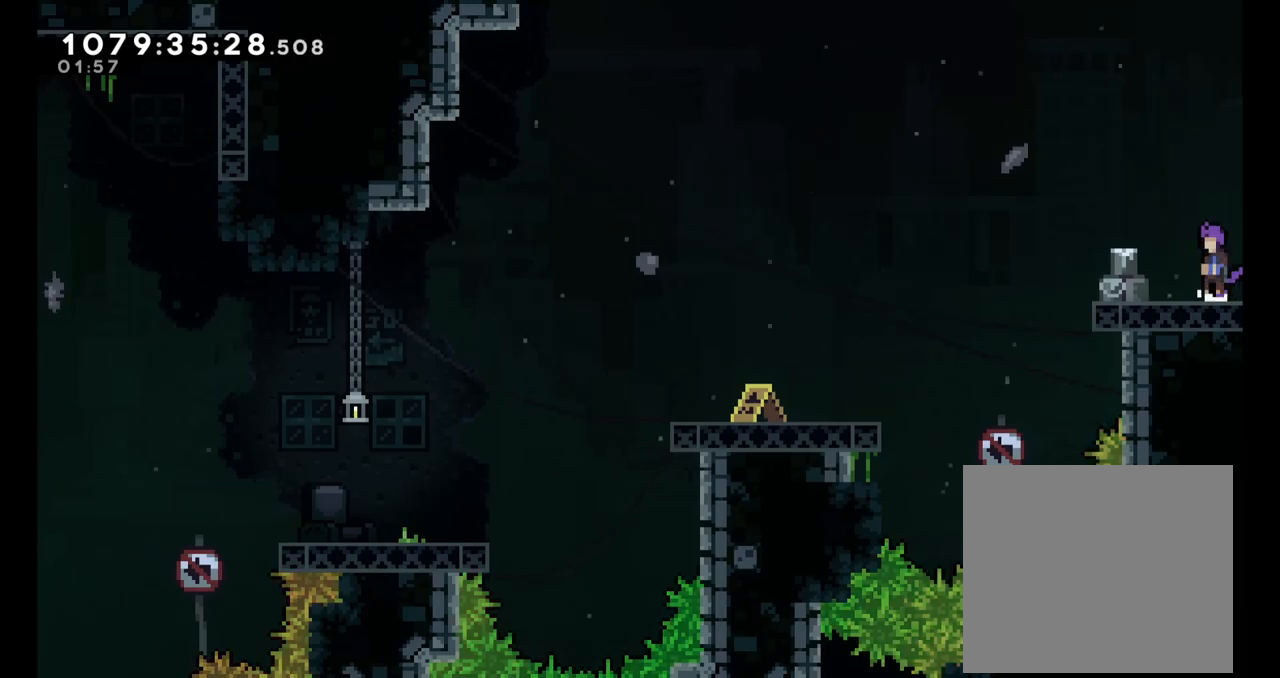
{"buttons": ["B"], "left_stick": "down-left", "right_stick": "center"}
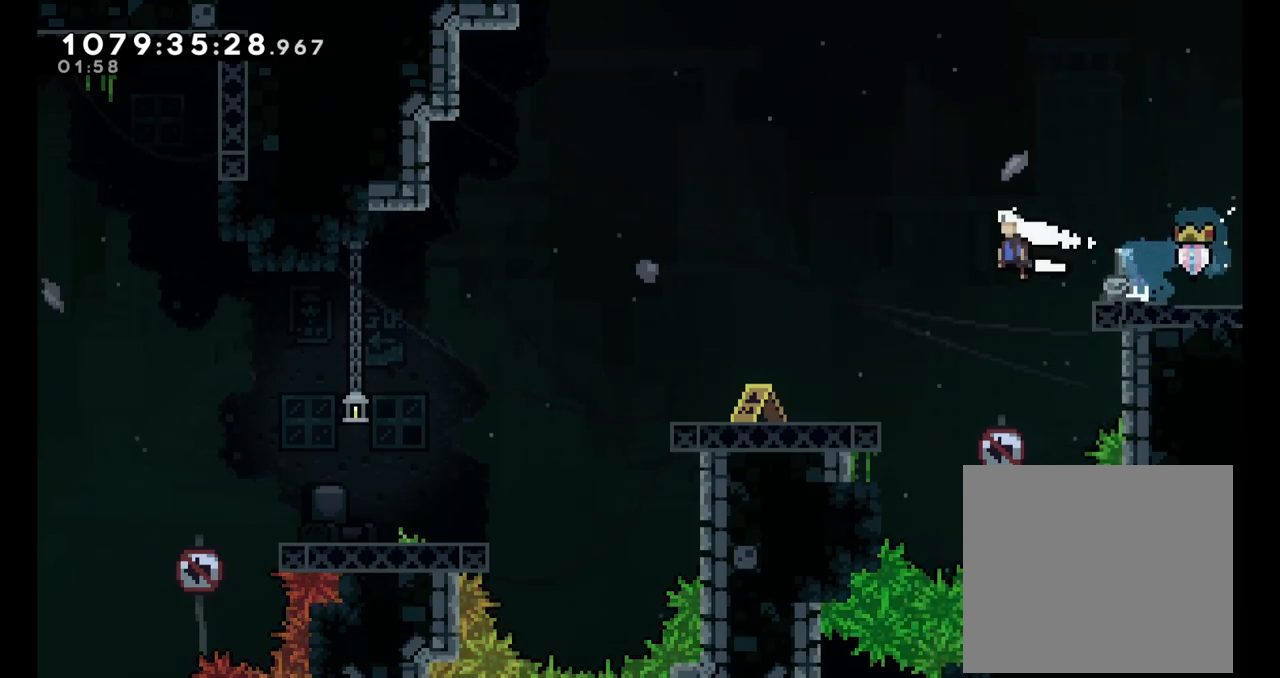
{"buttons": ["Y"], "left_stick": "down-left", "right_stick": "center", "events": [[50, "Y", "down"], [100, "B", "up"], [217, "Y", "up"], [317, "B", "down"], [417, "Y", "down"], [483, "B", "up"]]}
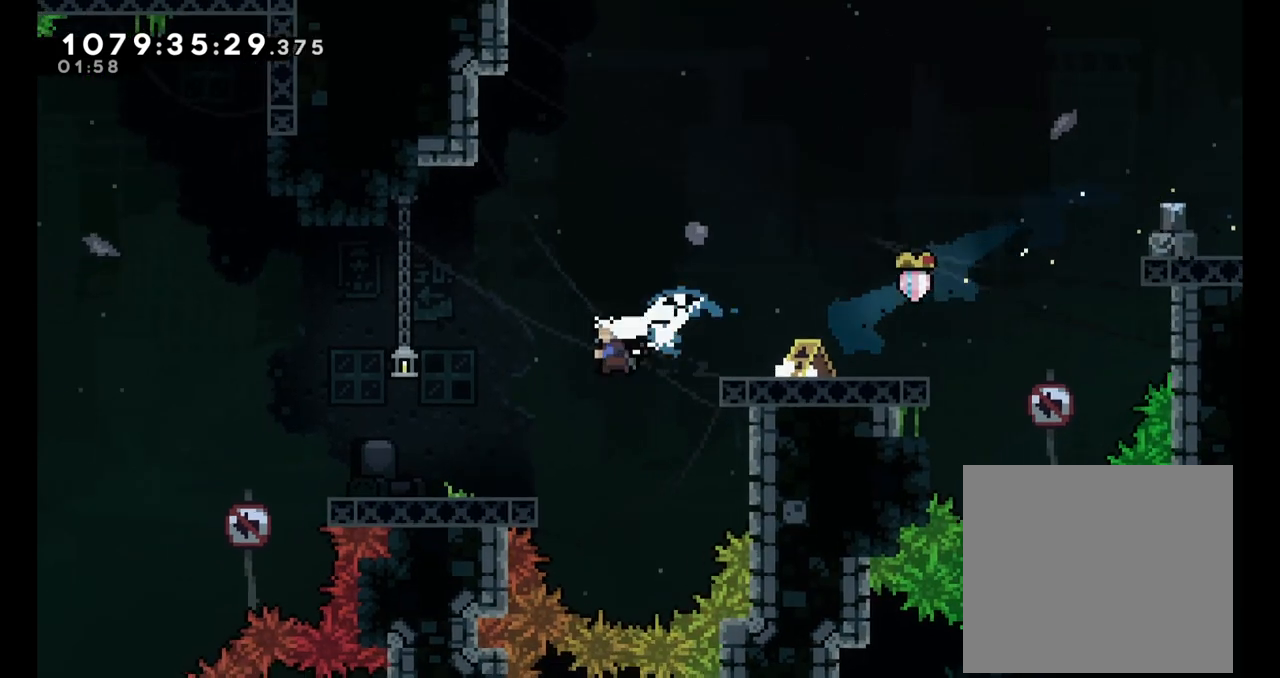
{"buttons": ["B"], "left_stick": "left", "right_stick": "center", "events": [[67, "Y", "up"], [200, "left_stick", "left"], [283, "B", "down"]]}
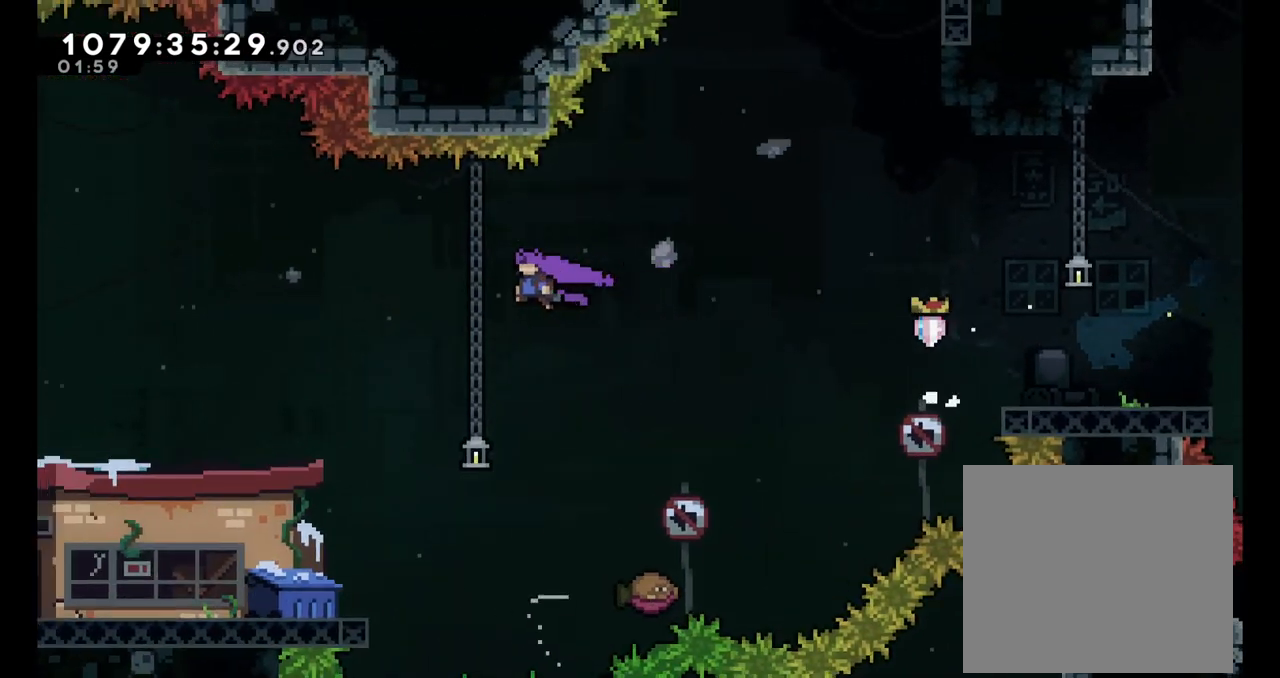
{"buttons": [], "left_stick": "center", "right_stick": "center", "events": [[350, "B", "up"], [400, "left_stick", "center"]]}
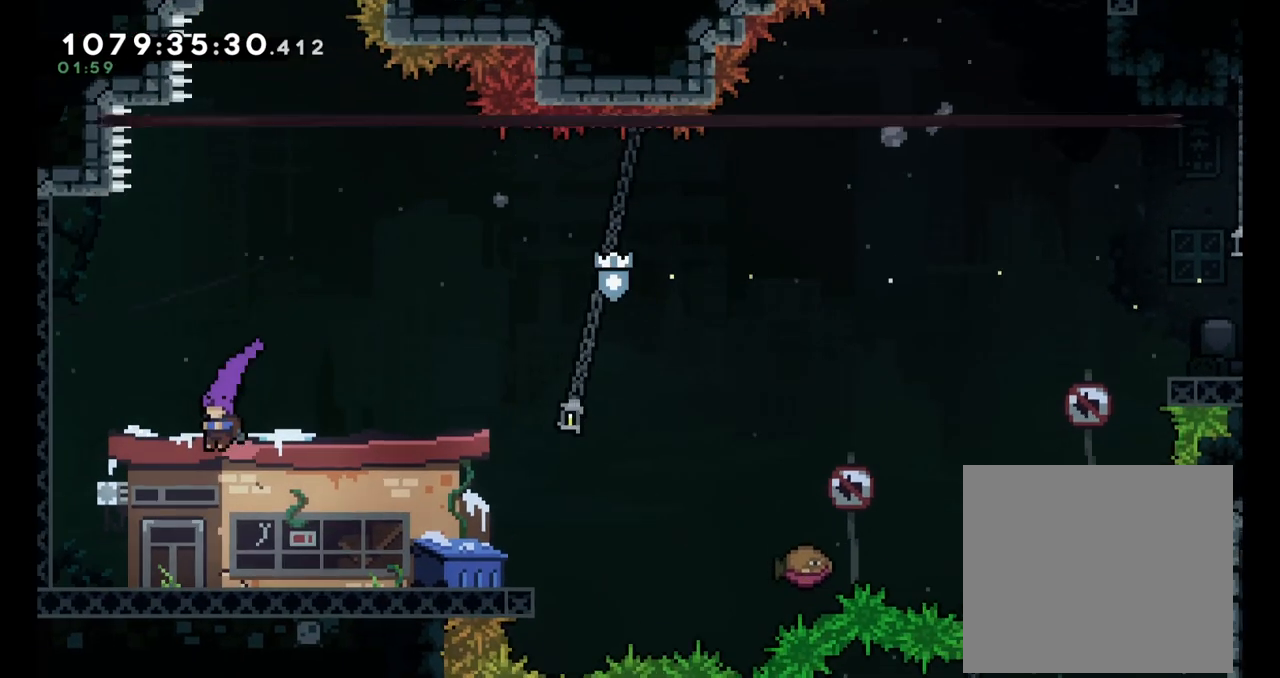
{"buttons": [], "left_stick": "center", "right_stick": "center", "events": []}
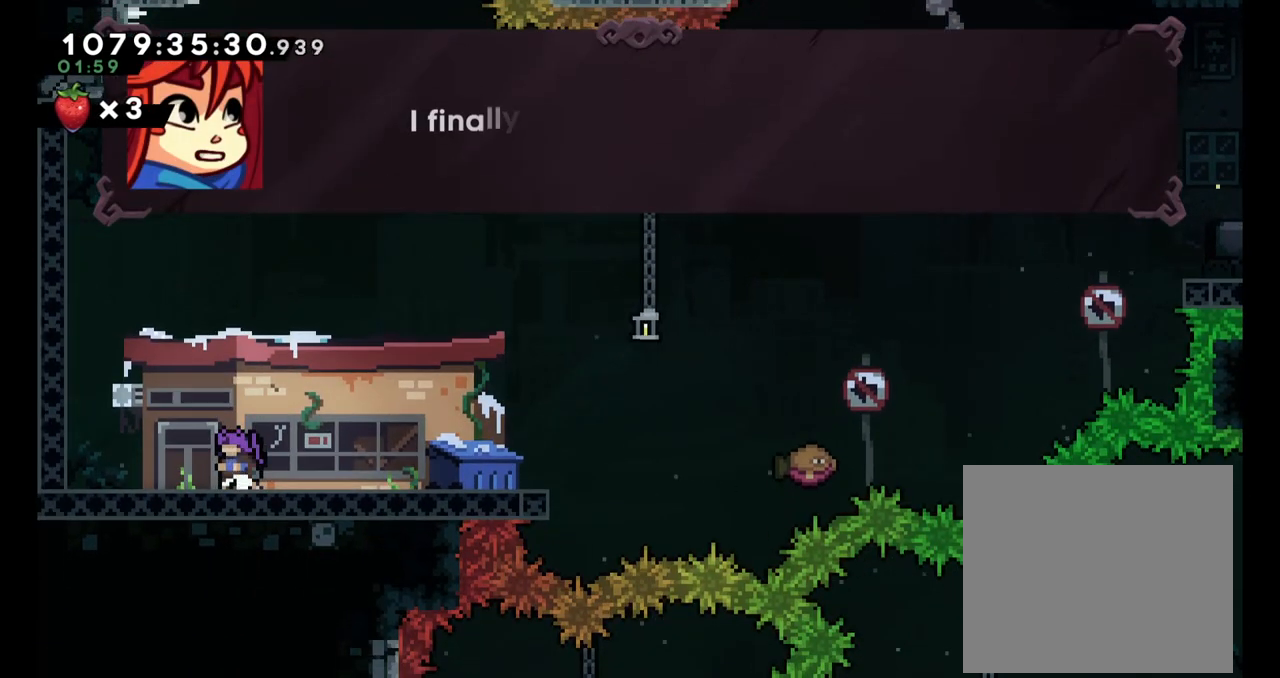
{"buttons": [], "left_stick": "center", "right_stick": "center", "events": []}
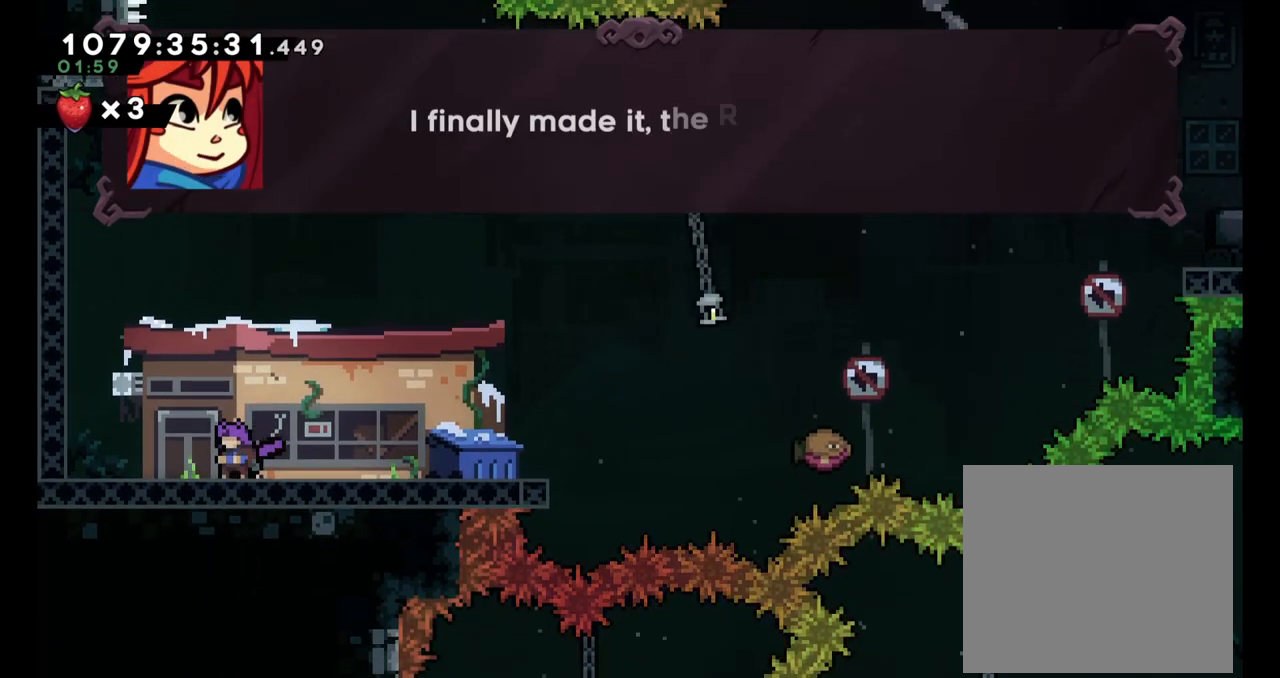
{"buttons": [], "left_stick": "center", "right_stick": "center", "events": []}
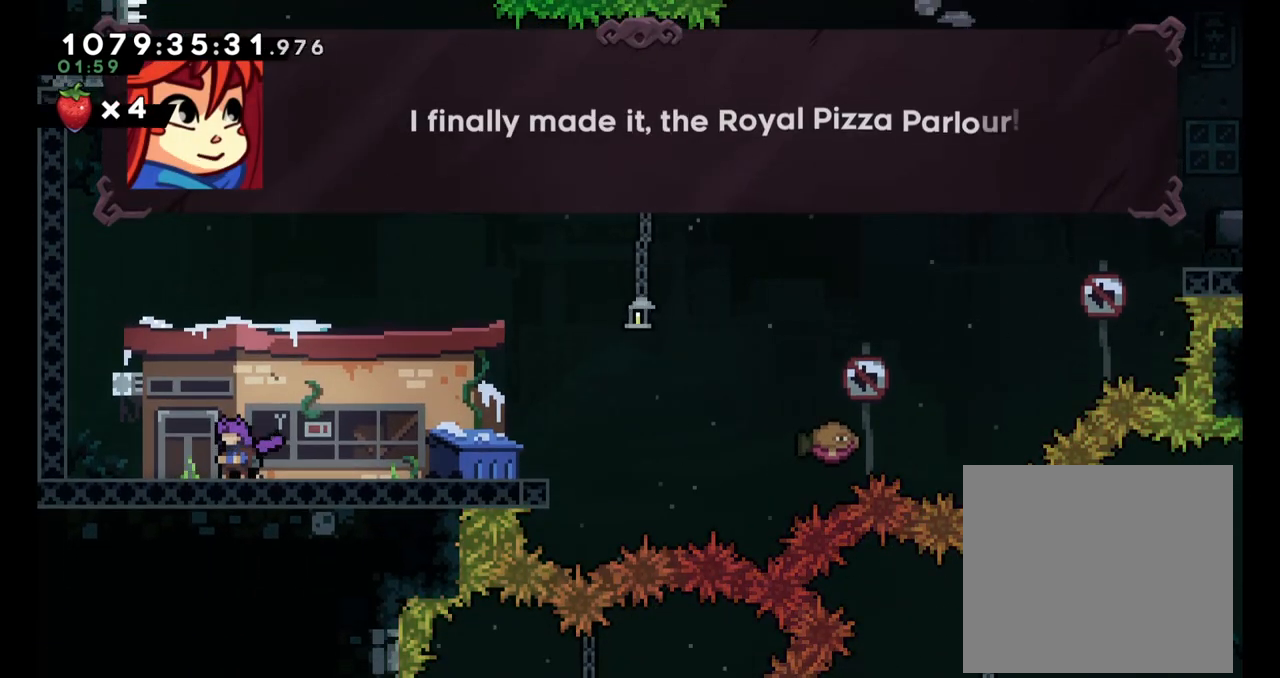
{"buttons": [], "left_stick": "center", "right_stick": "center", "events": []}
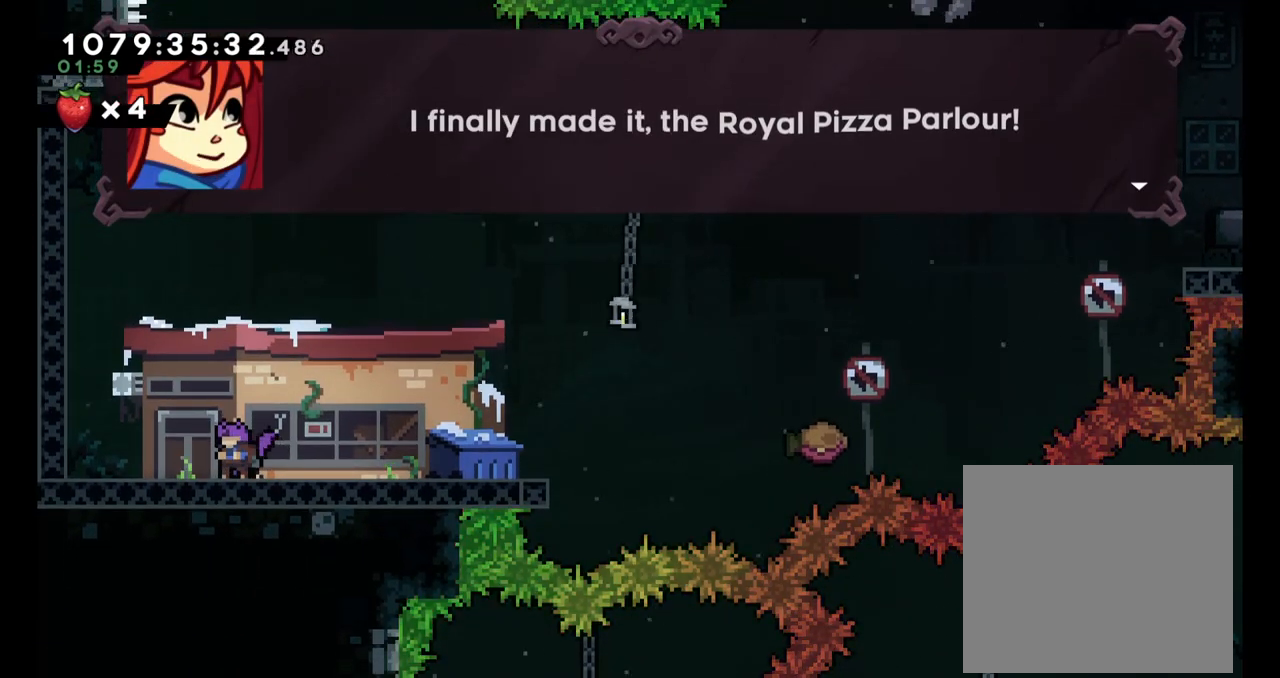
{"buttons": [], "left_stick": "center", "right_stick": "center", "events": [[117, "A", "down"], [233, "A", "up"]]}
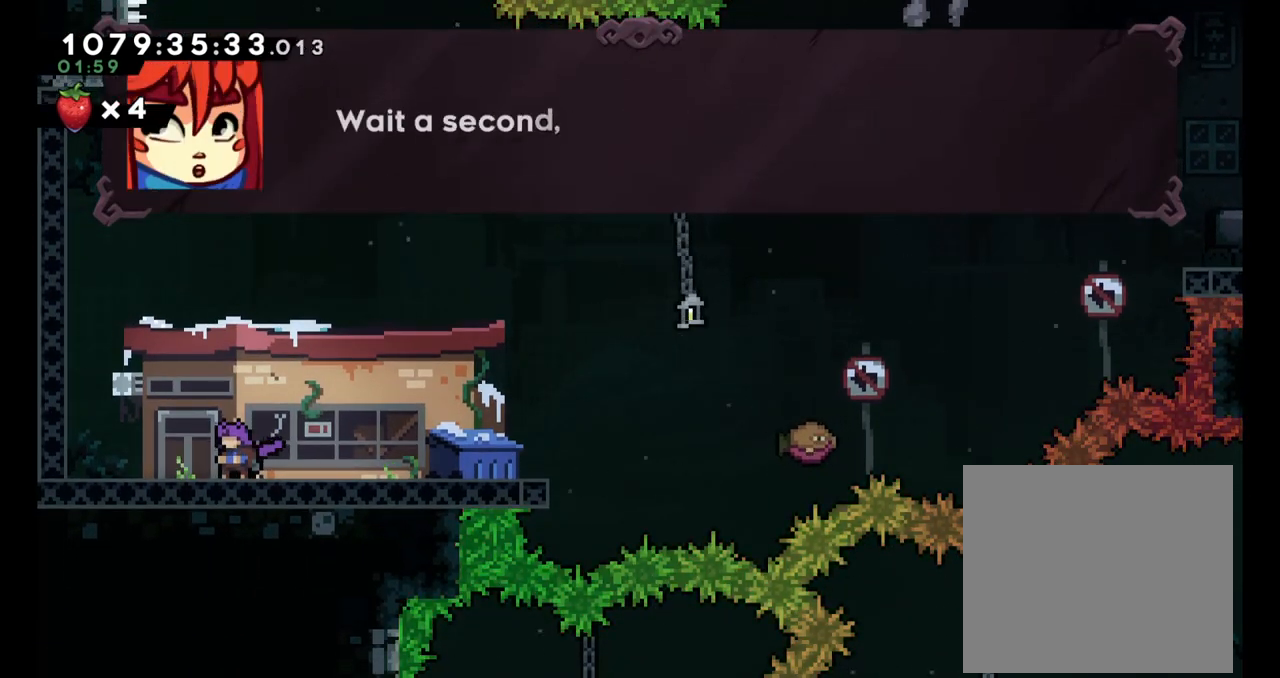
{"buttons": [], "left_stick": "center", "right_stick": "center", "events": []}
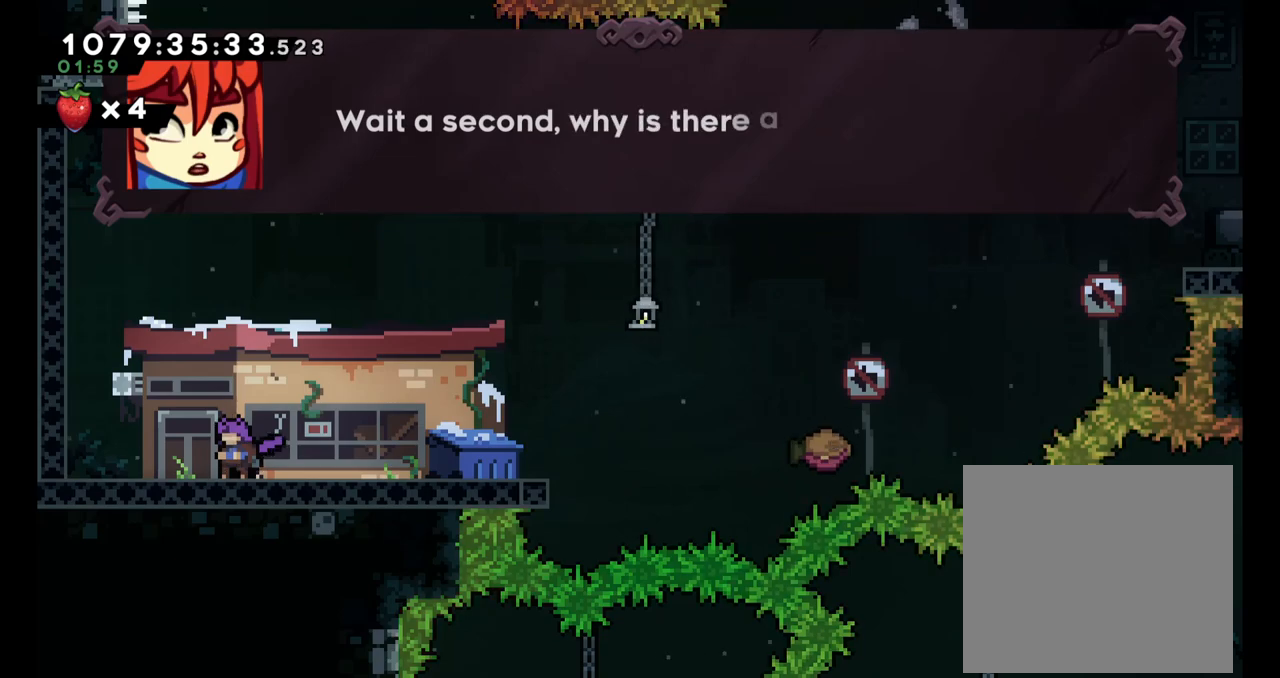
{"buttons": [], "left_stick": "center", "right_stick": "center", "events": []}
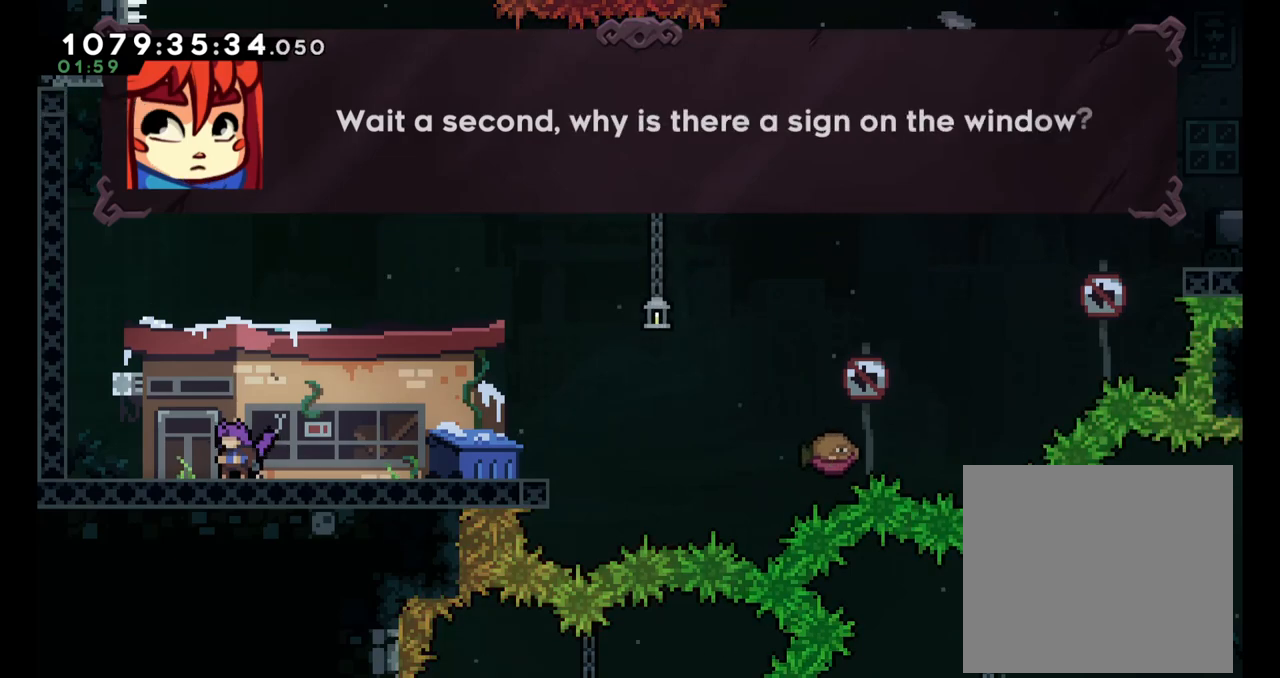
{"buttons": [], "left_stick": "center", "right_stick": "center", "events": []}
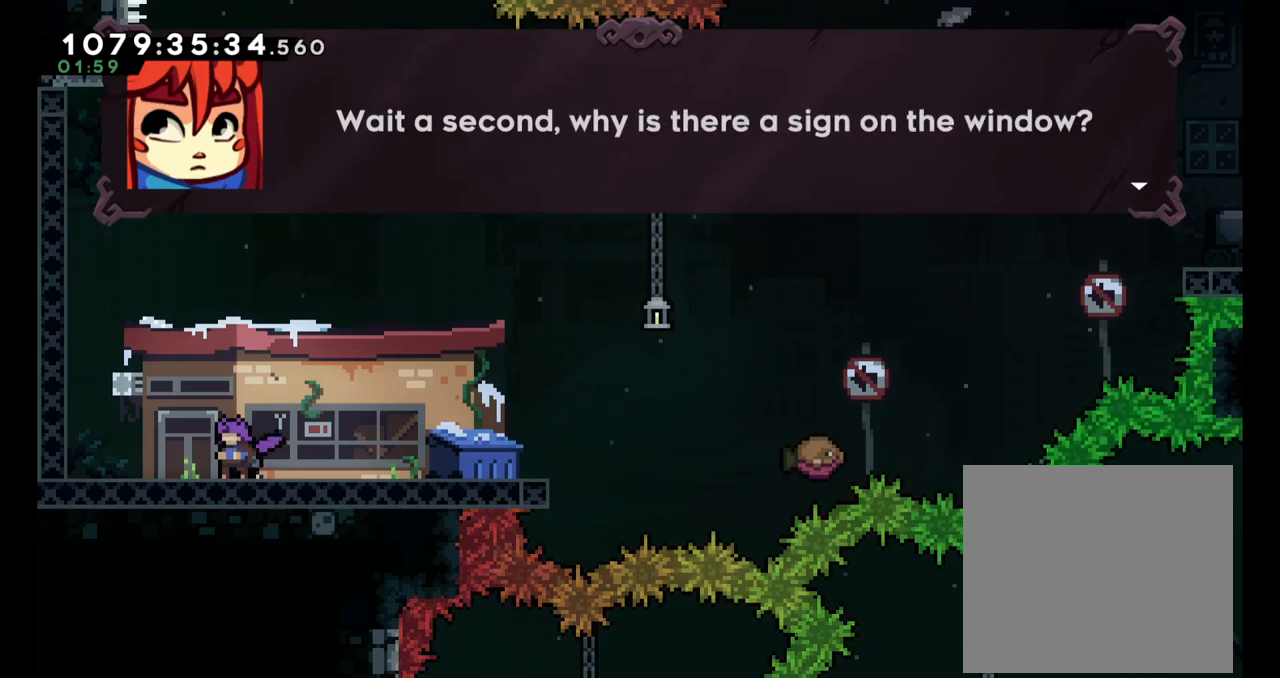
{"buttons": [], "left_stick": "center", "right_stick": "center", "events": [[33, "A", "down"], [167, "A", "up"]]}
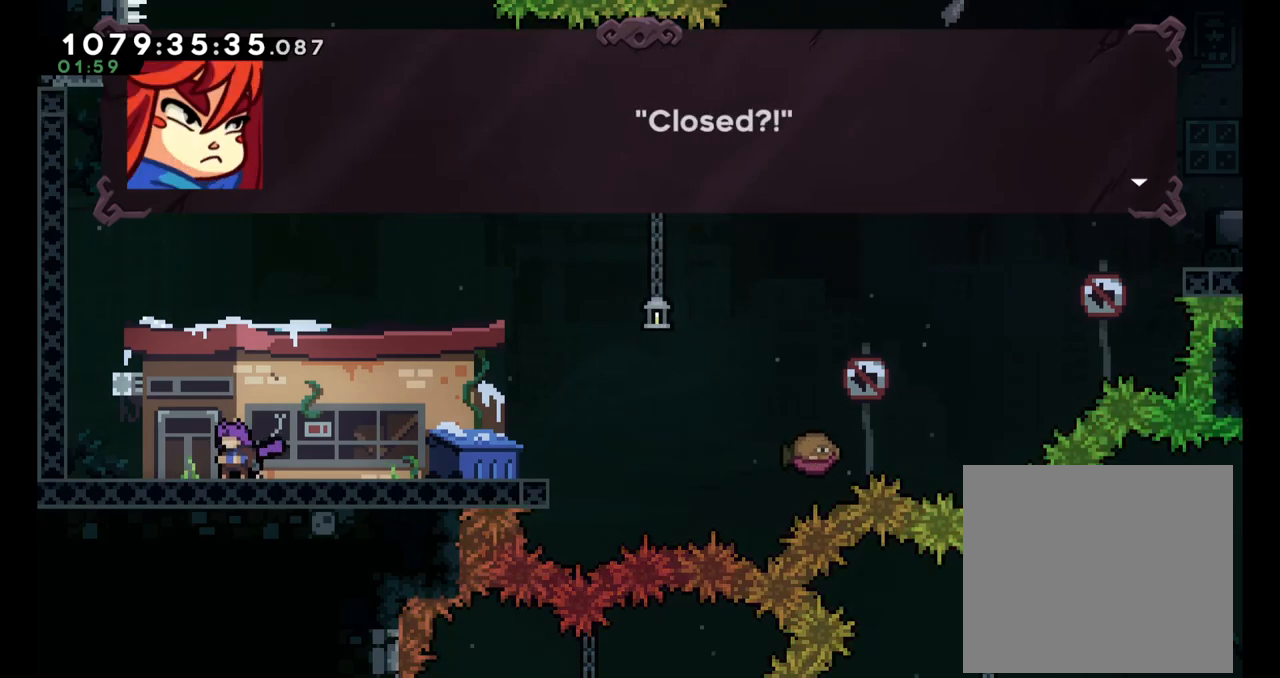
{"buttons": ["A"], "left_stick": "center", "right_stick": "center", "events": [[417, "A", "down"]]}
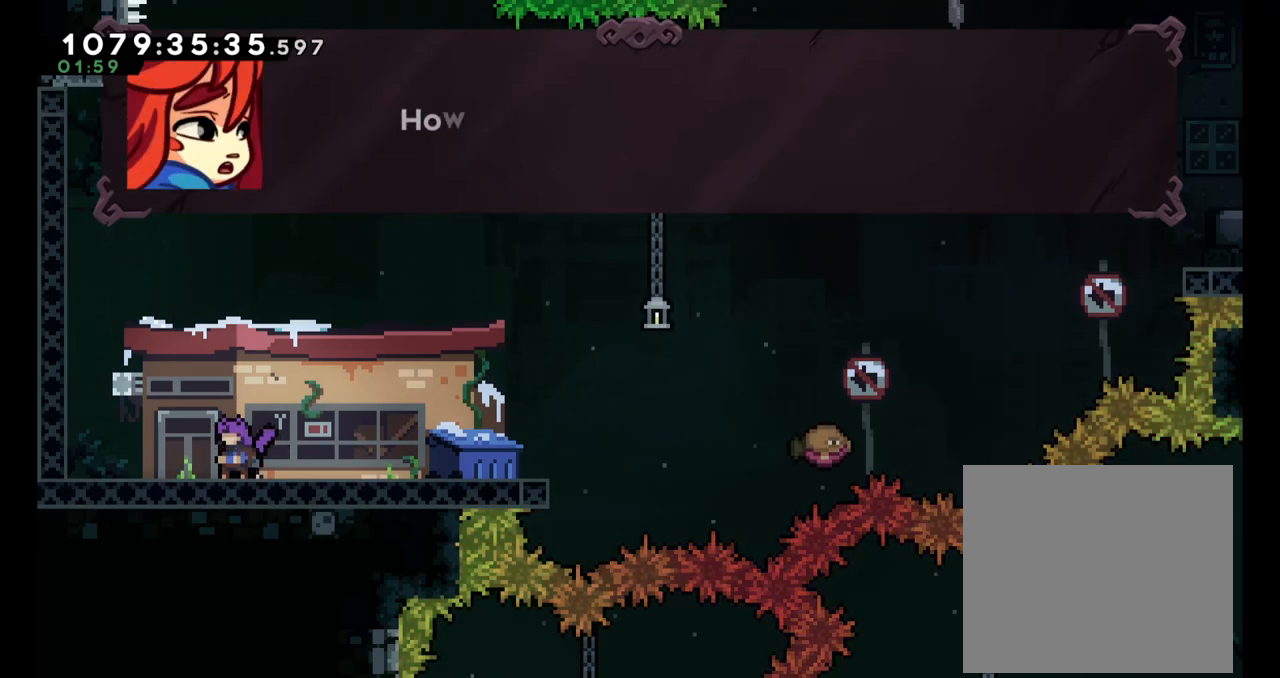
{"buttons": [], "left_stick": "center", "right_stick": "center", "events": [[17, "A", "up"]]}
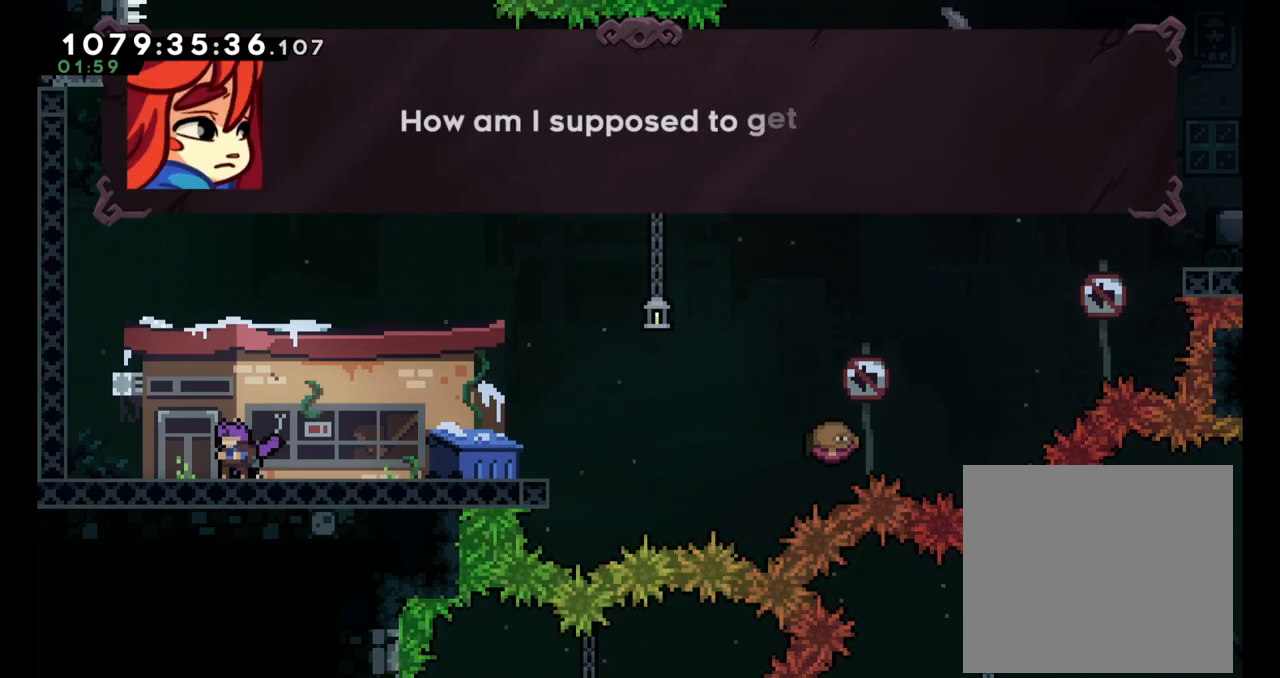
{"buttons": [], "left_stick": "center", "right_stick": "center", "events": []}
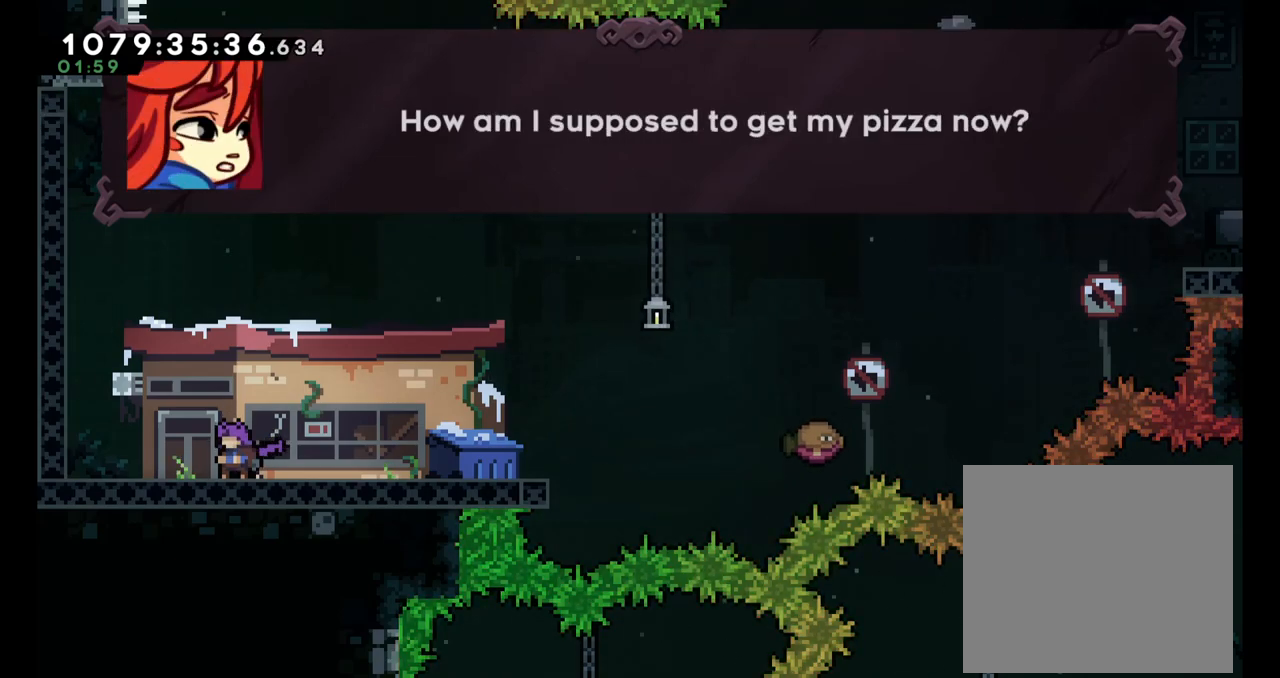
{"buttons": [], "left_stick": "center", "right_stick": "center", "events": []}
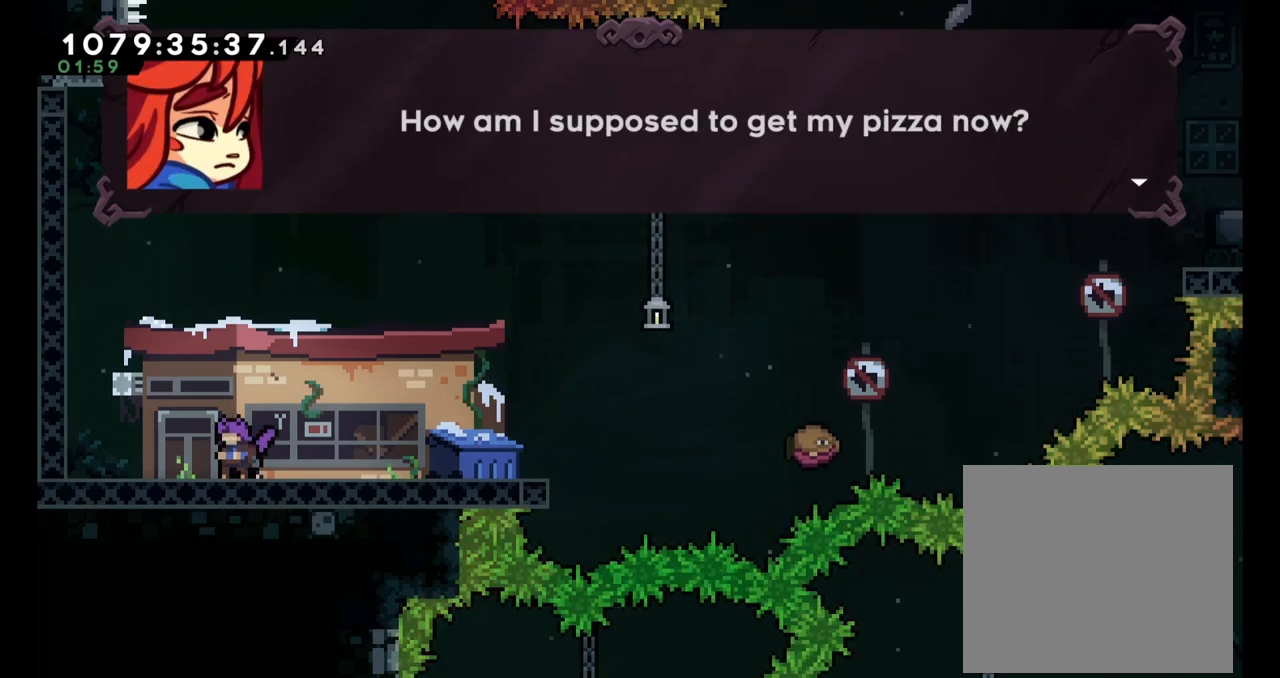
{"buttons": [], "left_stick": "center", "right_stick": "center", "events": [[33, "A", "down"], [150, "A", "up"]]}